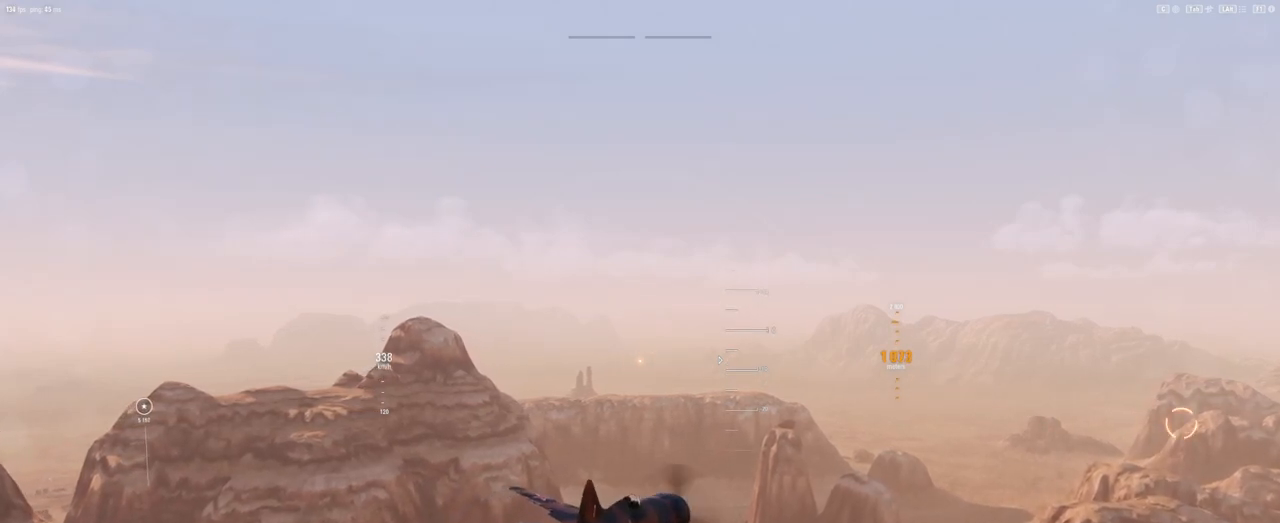
Gameplay with keyboard and mouse; each line is a JSON object with the keys and mouse buttons held at the frame after it. "events" lists presses ("down") and releases ("up") of "1", "2", "3", "4", "5", "a", "alt", "c", "caps_lock", "ctrl", "d", "e", "f", "g", "q", "r", "s", "shift", "space", "t", "tab", "v", "w", "x", "z", "mouse_left", "mouse_wheel" and "mouse_right" between this image and that frame as [ms after this image, input, new state], when the widget could be followed in between. "mouse_left", "mouse_wheel", "mouse_right" = the "left", "wheel", "right" buttons of the "mouse" list. No other keys are recorded. "wheel" means that the mouse wheel is clicked or scrolled. "mouse_move" is the direction in which the mouse moves at that frame (one of eight, or "still"), when it could be read.
{"keys": [], "mouse": [], "mouse_move": "still", "events": [[188, "e", "up"]]}
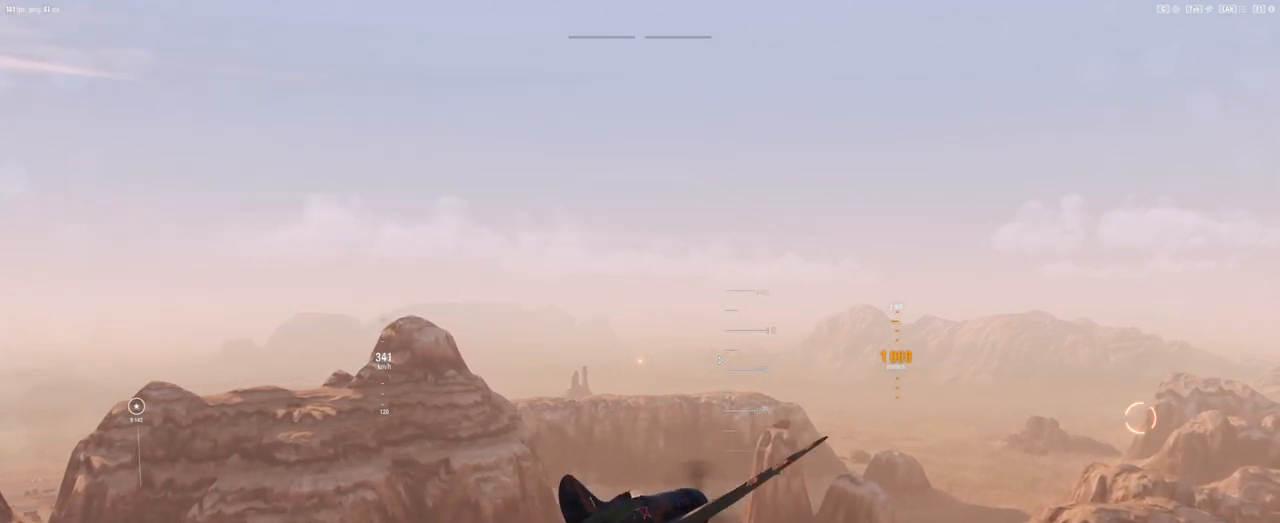
{"keys": [], "mouse": [], "mouse_move": "still", "events": []}
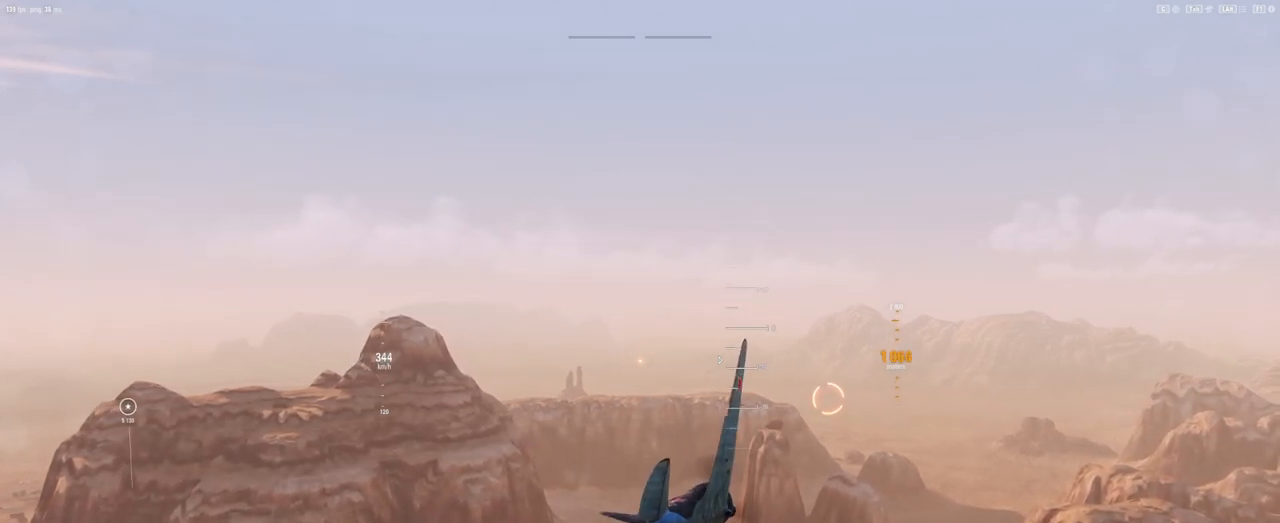
{"keys": [], "mouse": [], "mouse_move": "up", "events": []}
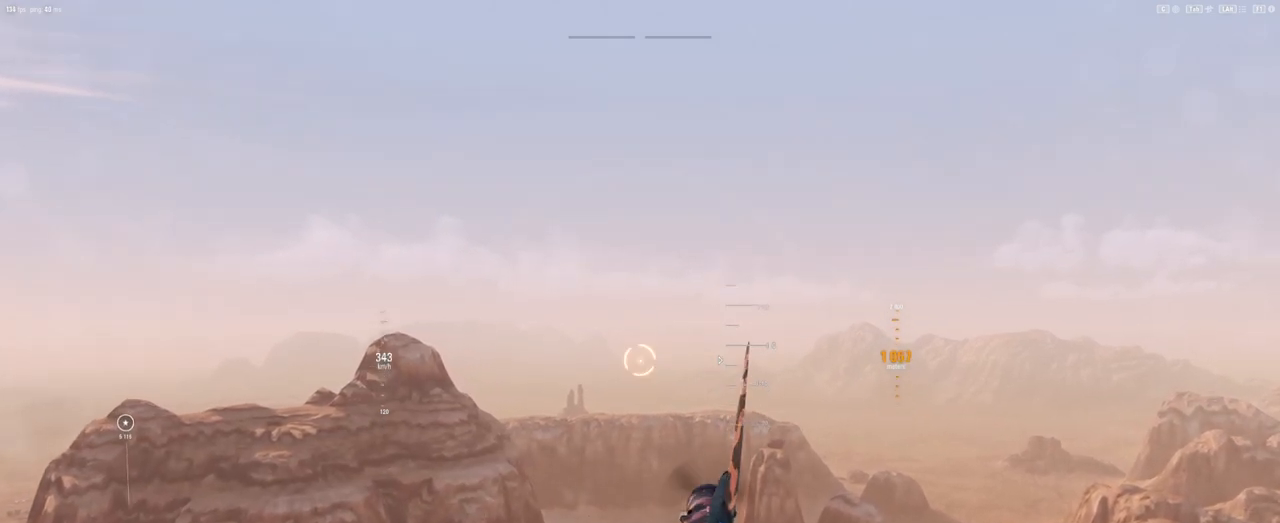
{"keys": [], "mouse": [], "mouse_move": "still", "events": [[104, "d", "down"], [417, "d", "up"]]}
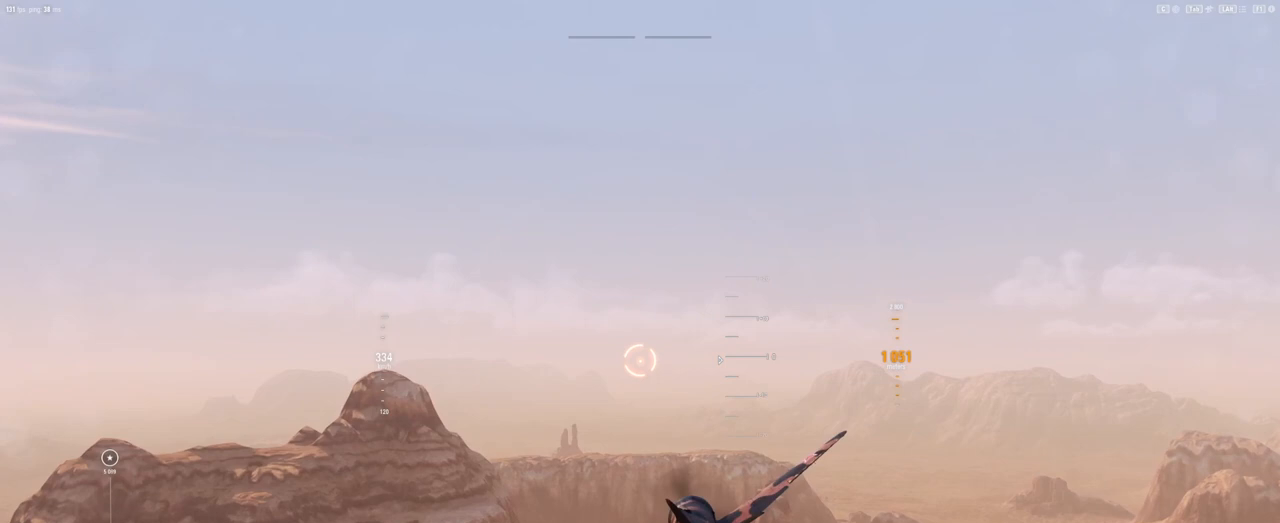
{"keys": ["d"], "mouse": [], "mouse_move": "still", "events": [[438, "d", "down"]]}
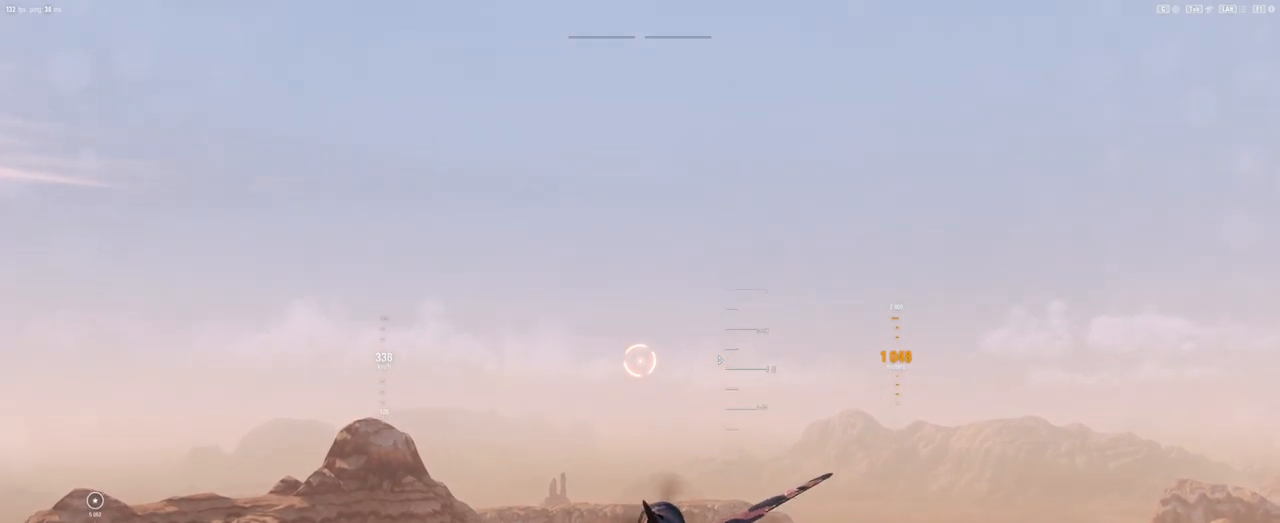
{"keys": [], "mouse": [], "mouse_move": "up", "events": [[42, "d", "up"]]}
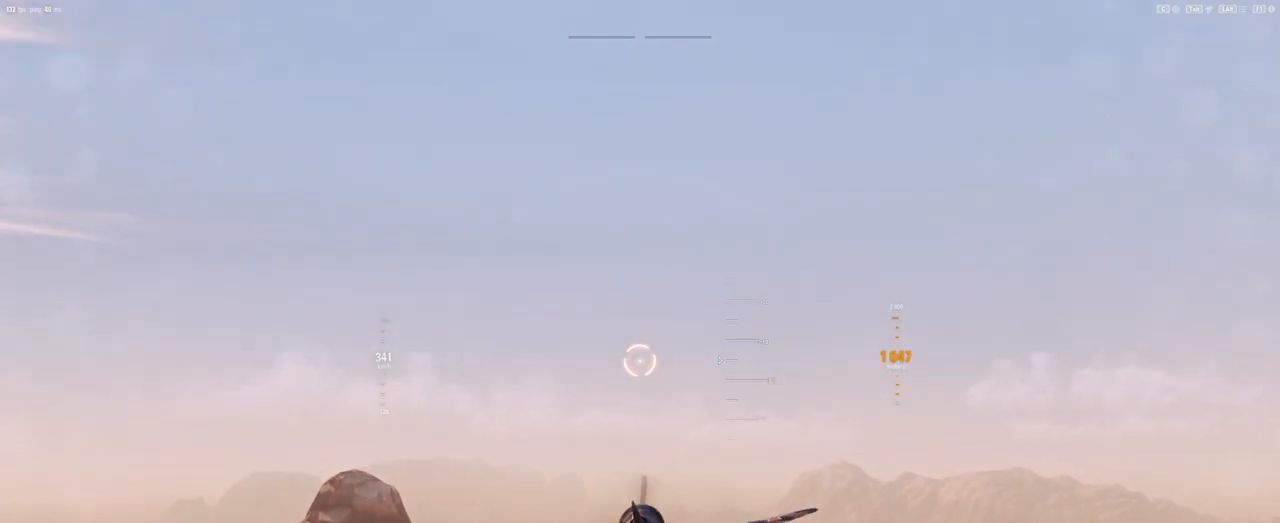
{"keys": [], "mouse": [], "mouse_move": "still", "events": [[229, "d", "down"], [333, "d", "up"]]}
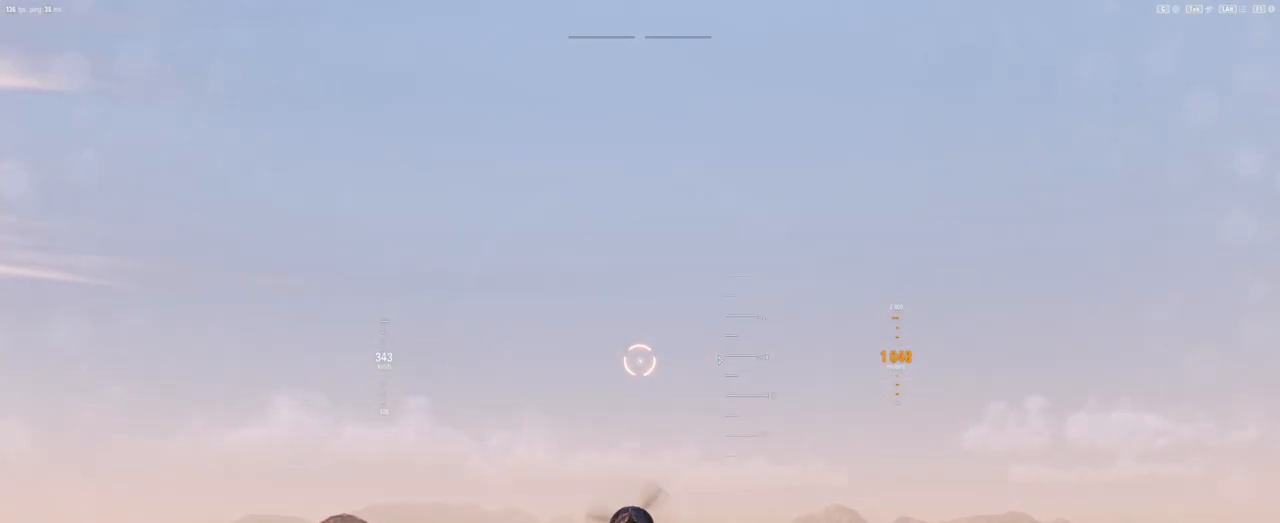
{"keys": [], "mouse": [], "mouse_move": "still", "events": []}
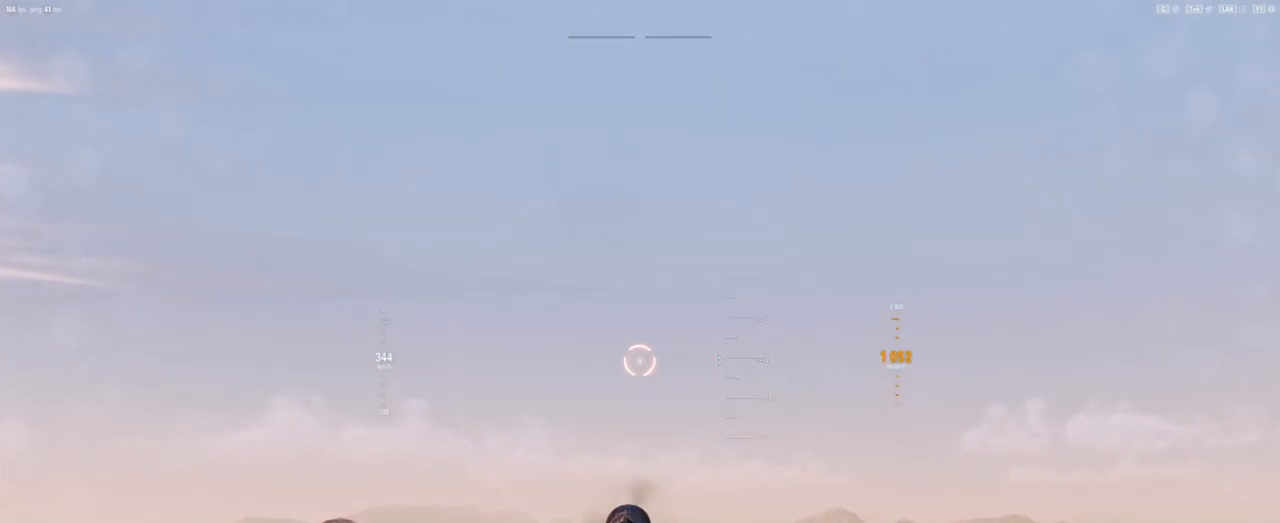
{"keys": [], "mouse": [], "mouse_move": "still", "events": []}
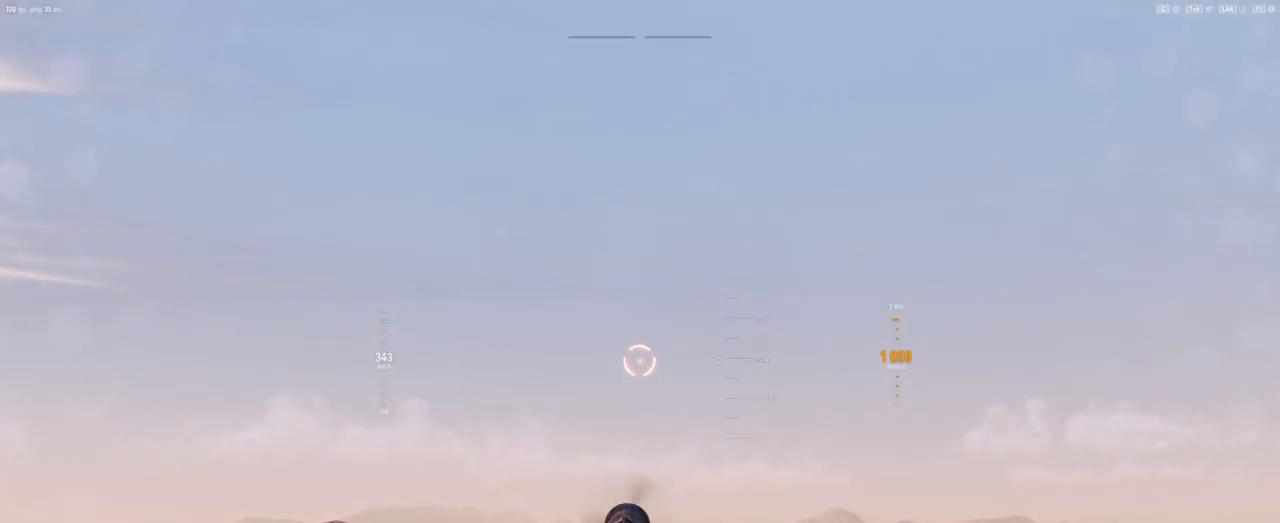
{"keys": ["r"], "mouse": [], "mouse_move": "still", "events": [[146, "r", "down"]]}
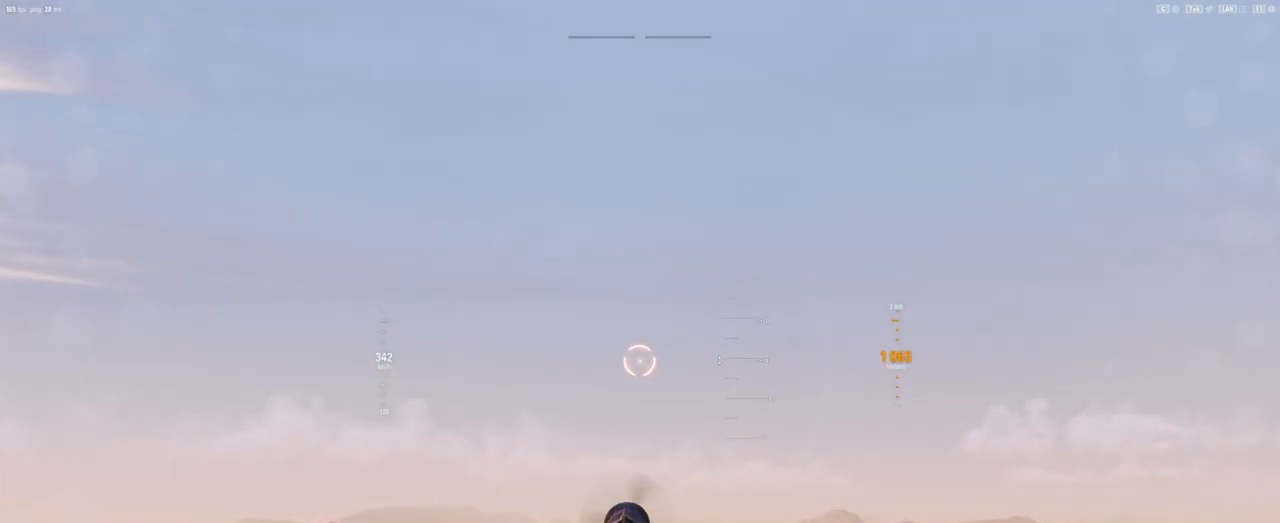
{"keys": ["r"], "mouse": [], "mouse_move": "still", "events": []}
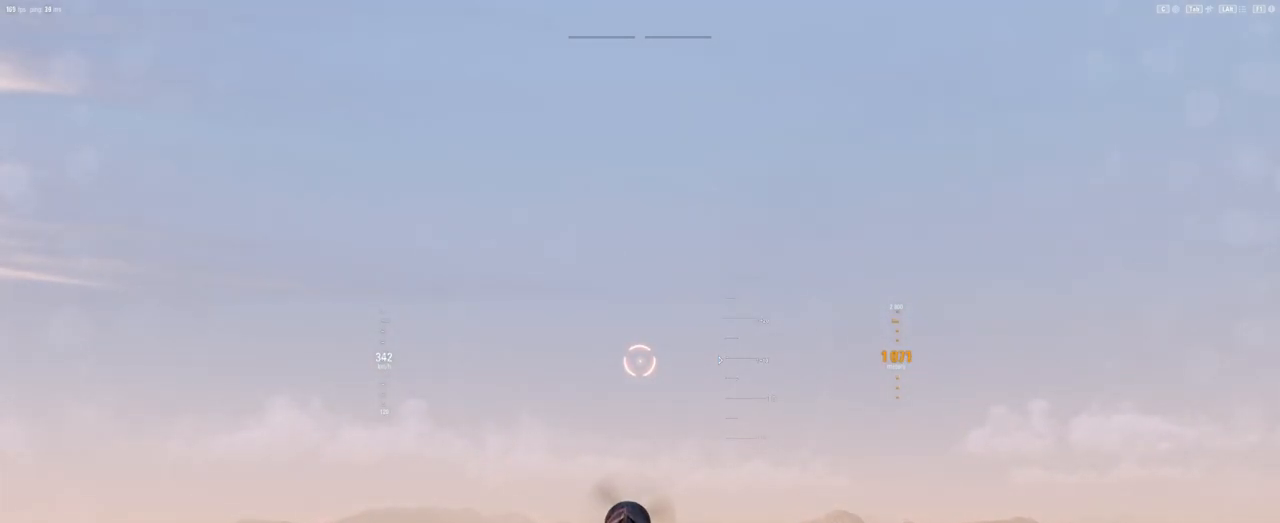
{"keys": ["e"], "mouse": [], "mouse_move": "still", "events": [[271, "r", "up"], [458, "e", "down"]]}
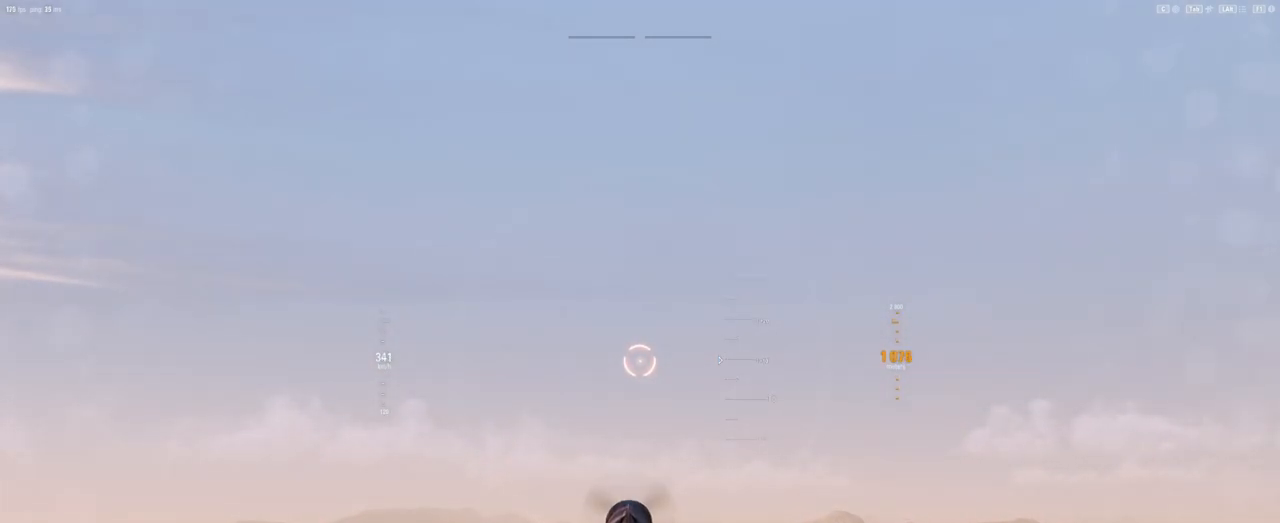
{"keys": ["e"], "mouse": [], "mouse_move": "still", "events": []}
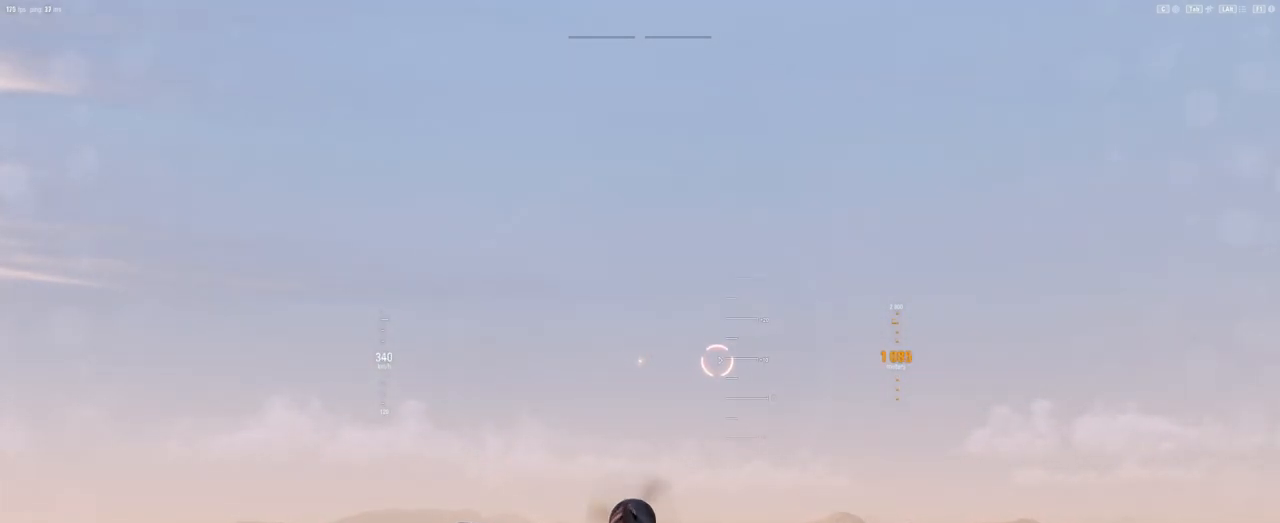
{"keys": ["e"], "mouse": [], "mouse_move": "still", "events": []}
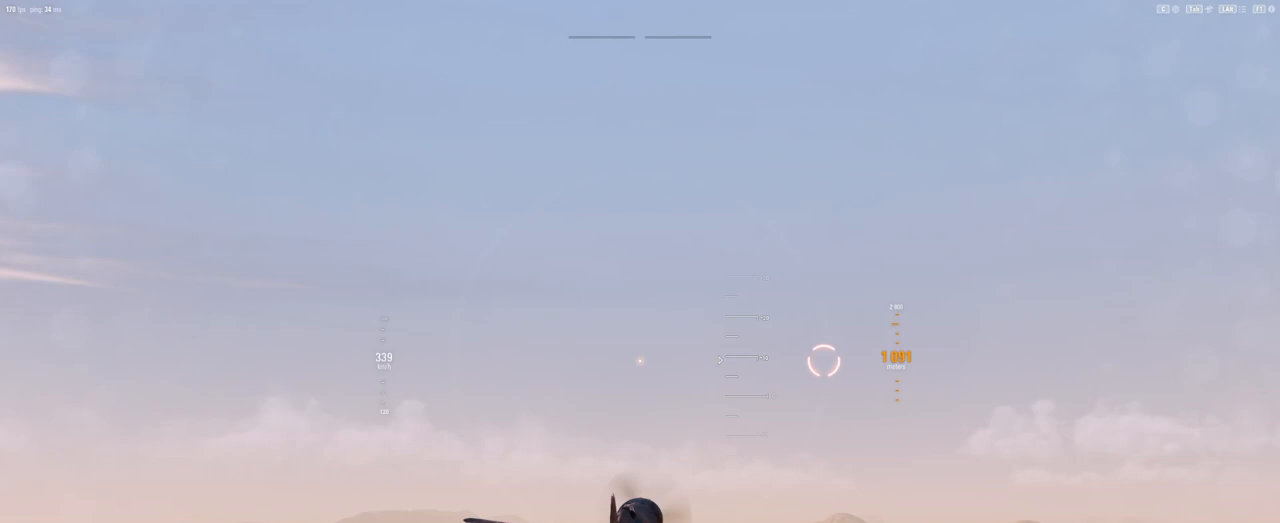
{"keys": ["e"], "mouse": [], "mouse_move": "still", "events": []}
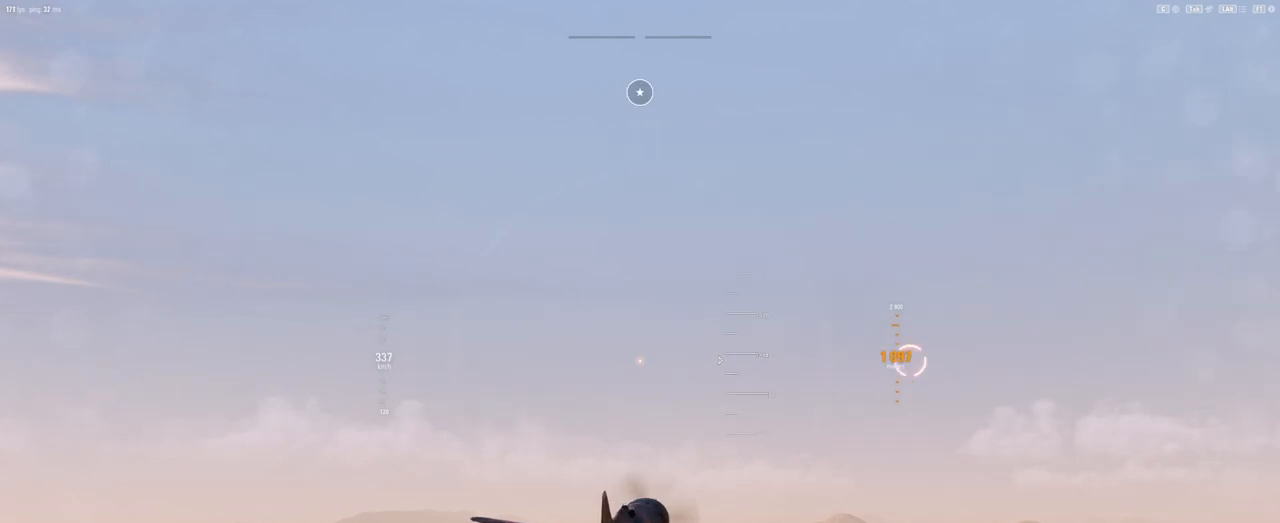
{"keys": ["e"], "mouse": [], "mouse_move": "still", "events": []}
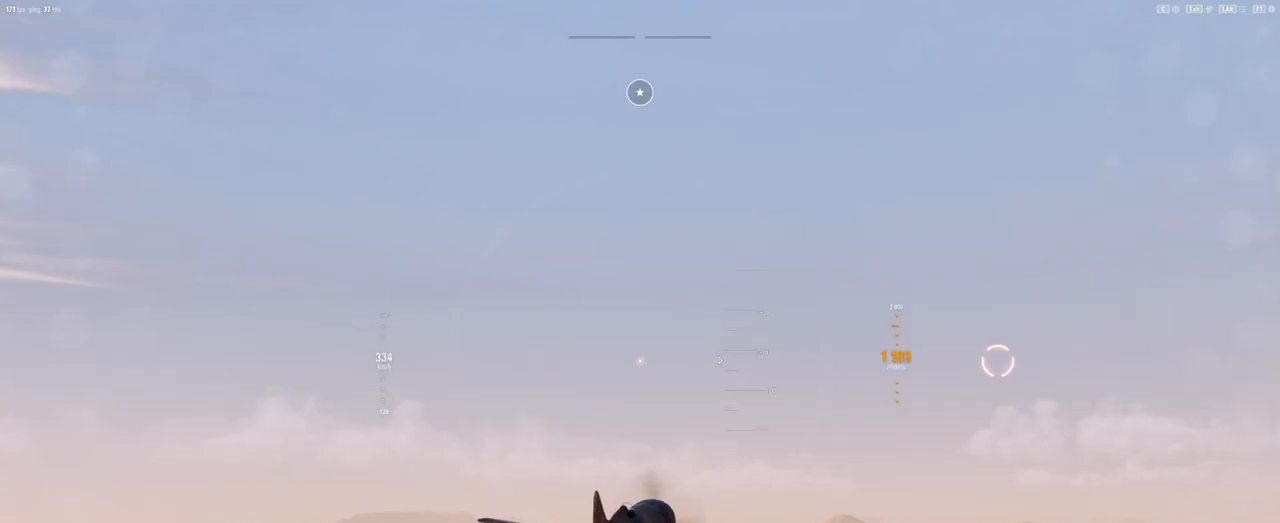
{"keys": ["e"], "mouse": [], "mouse_move": "still", "events": []}
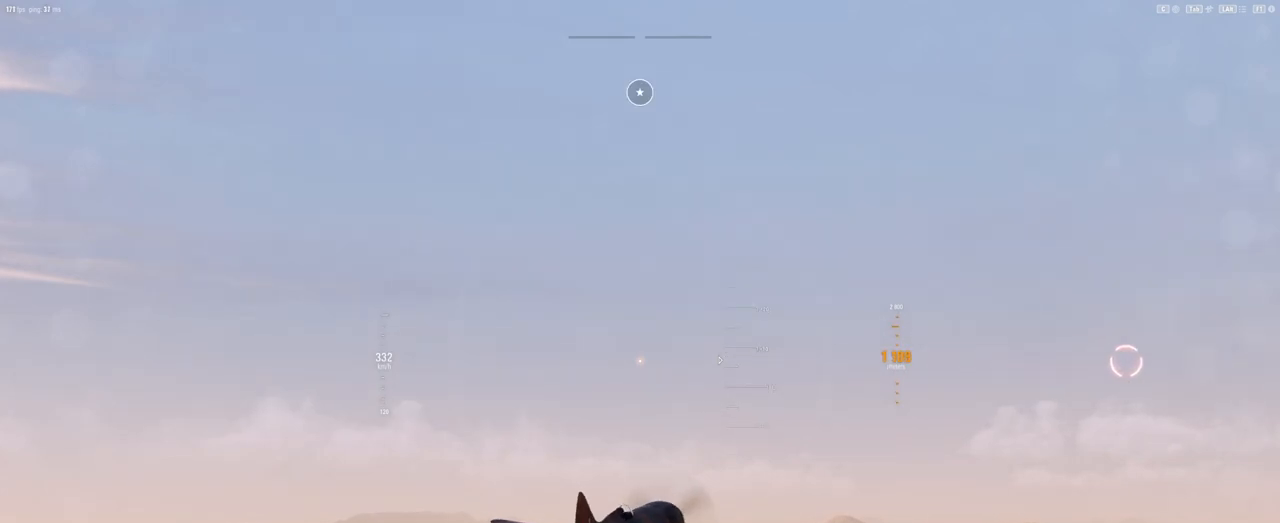
{"keys": ["e"], "mouse": [], "mouse_move": "still", "events": []}
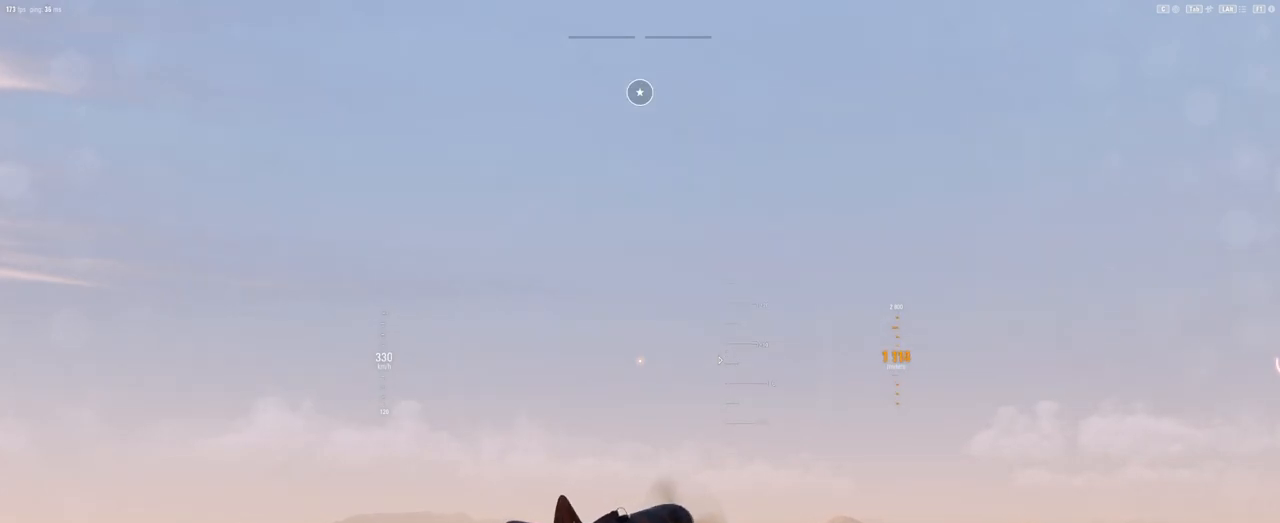
{"keys": ["e"], "mouse": [], "mouse_move": "still", "events": []}
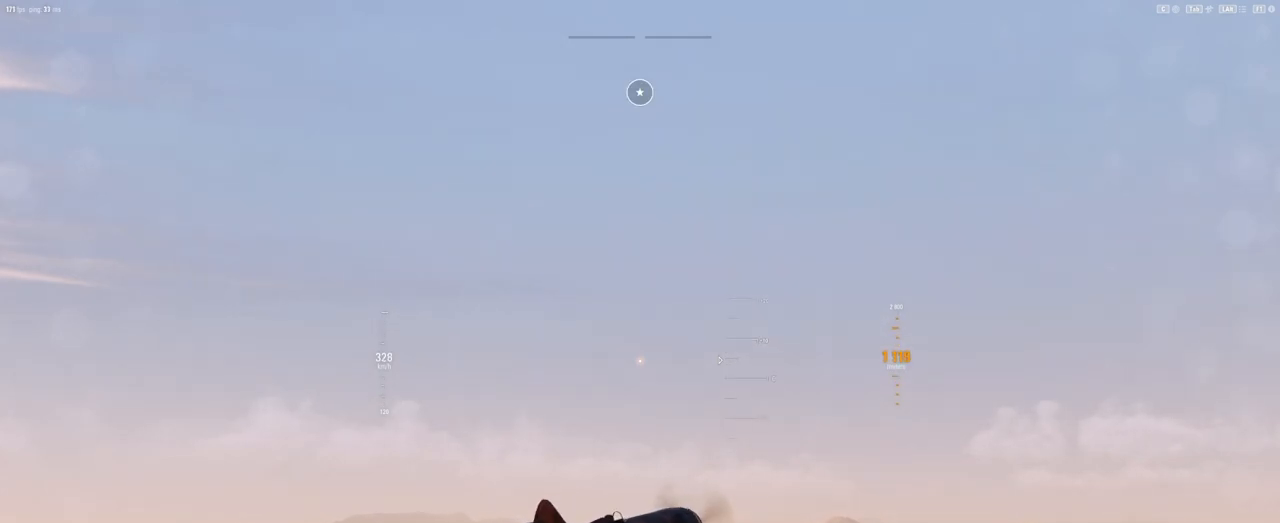
{"keys": ["e"], "mouse": [], "mouse_move": "still", "events": []}
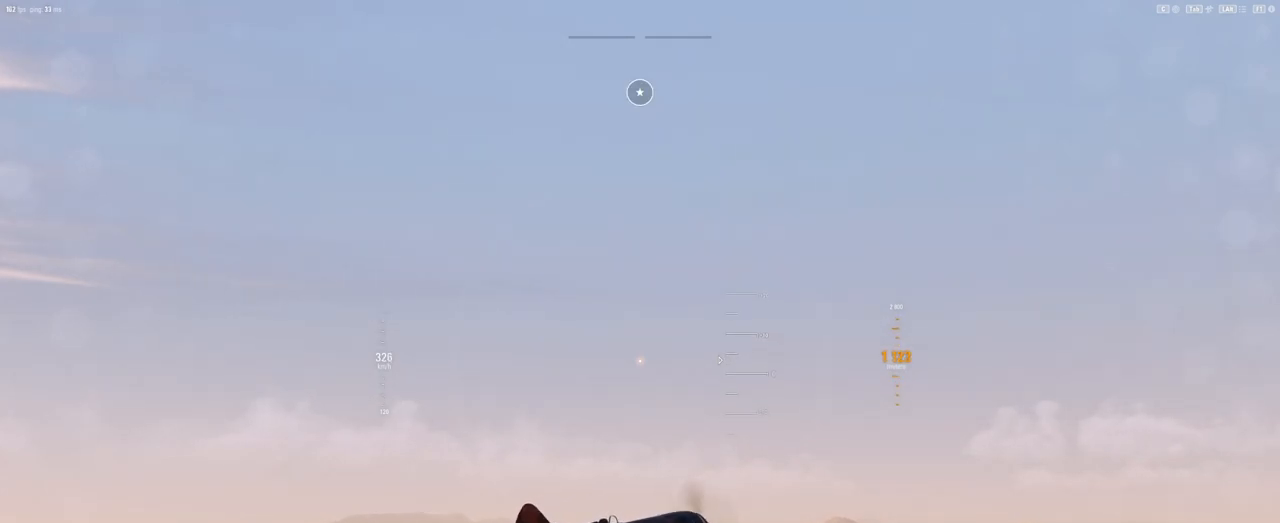
{"keys": ["e"], "mouse": [], "mouse_move": "still", "events": []}
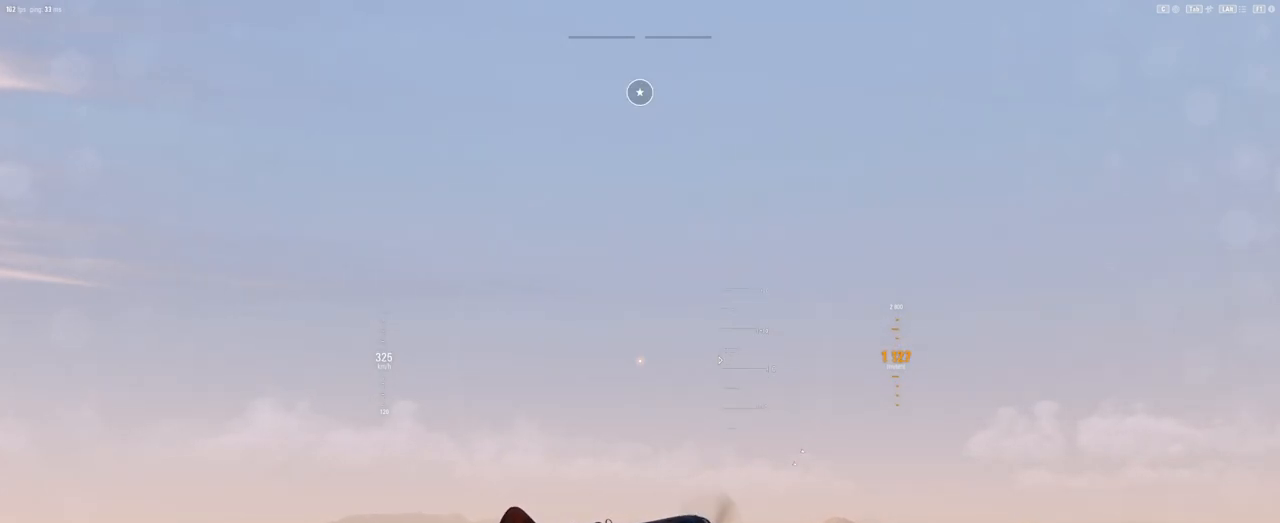
{"keys": ["e"], "mouse": [], "mouse_move": "still", "events": []}
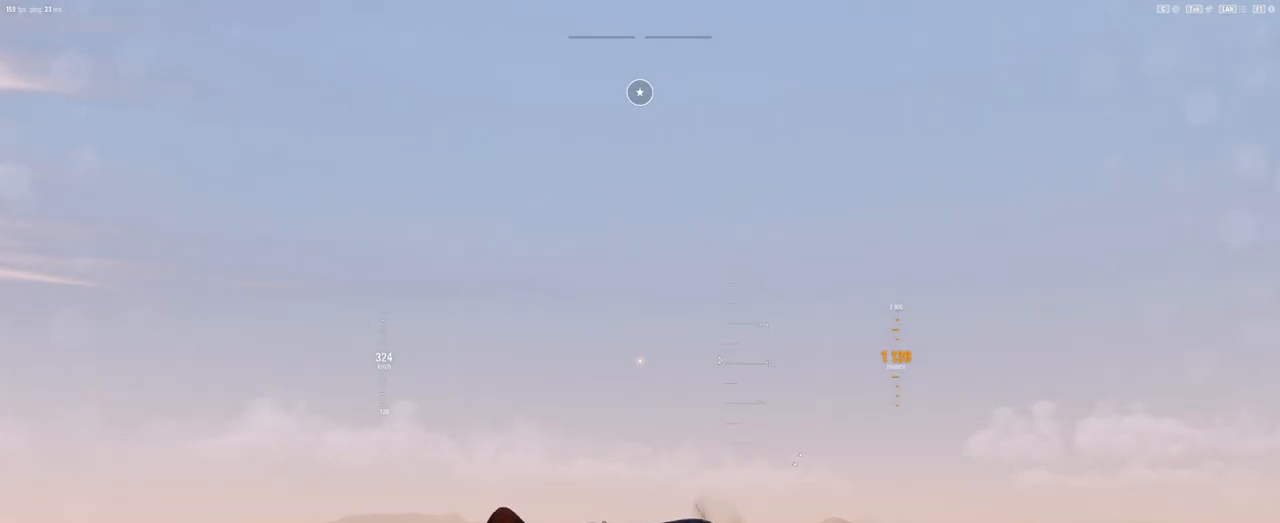
{"keys": ["e"], "mouse": [], "mouse_move": "still", "events": []}
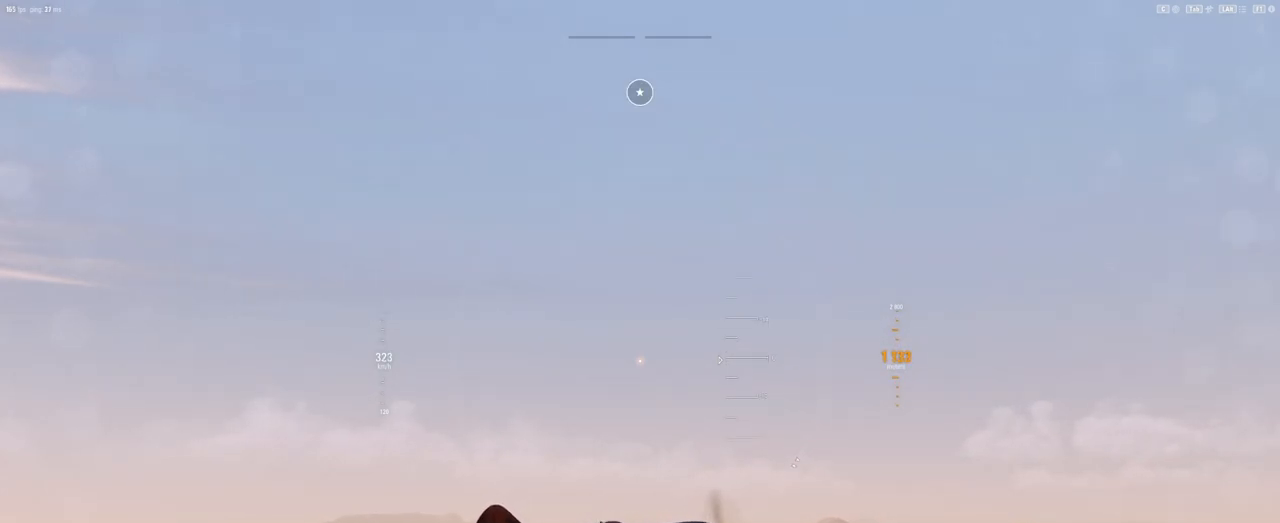
{"keys": ["e"], "mouse": [], "mouse_move": "still", "events": []}
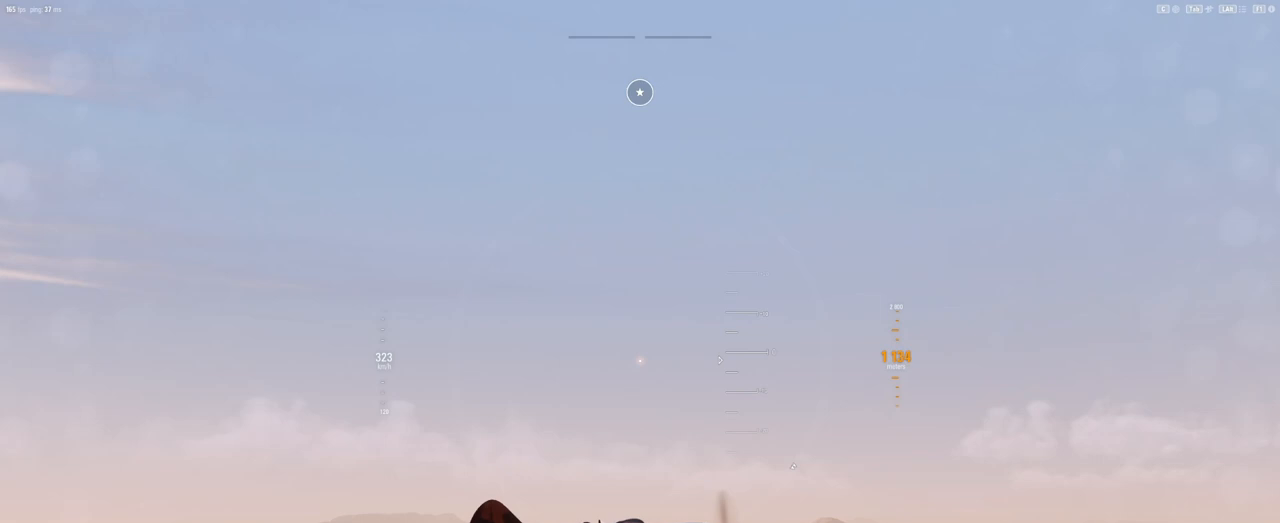
{"keys": ["e"], "mouse": [], "mouse_move": "still", "events": []}
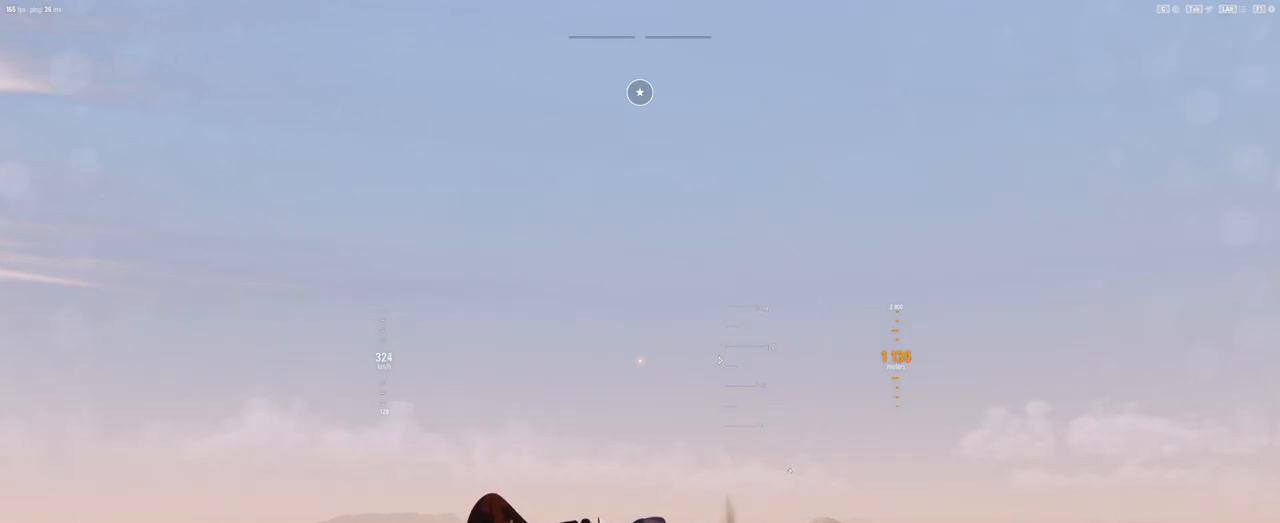
{"keys": ["e"], "mouse": [], "mouse_move": "still", "events": []}
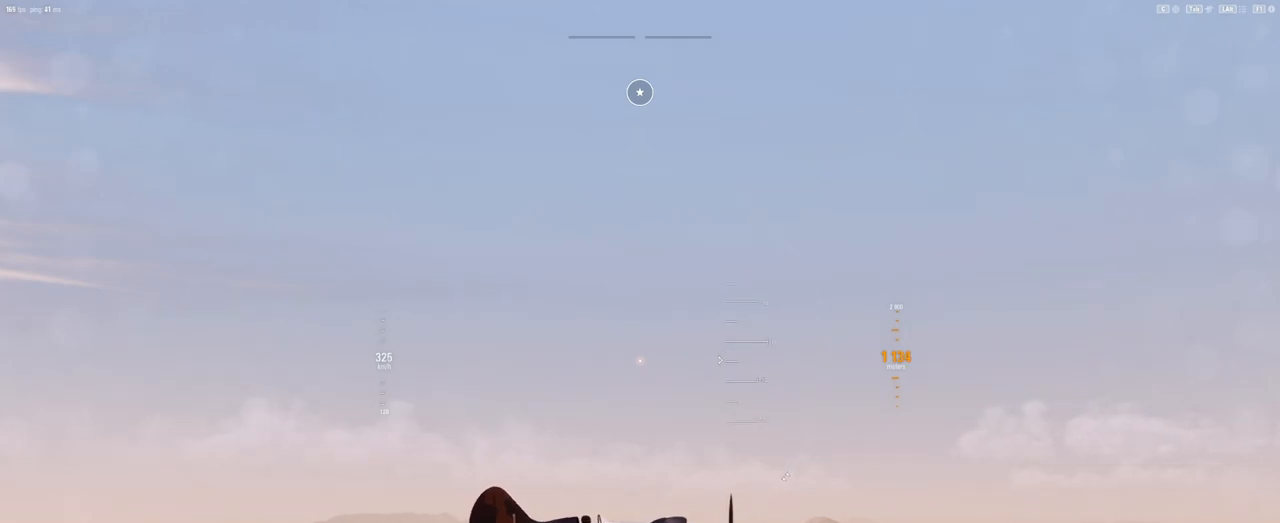
{"keys": ["e"], "mouse": [], "mouse_move": "still", "events": []}
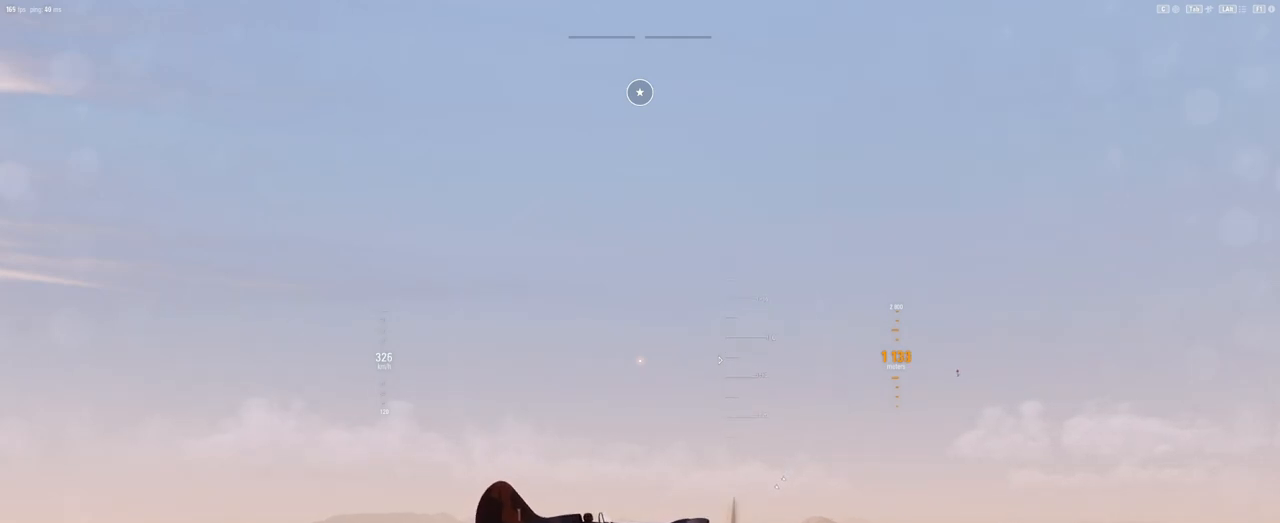
{"keys": ["e"], "mouse": [], "mouse_move": "still", "events": []}
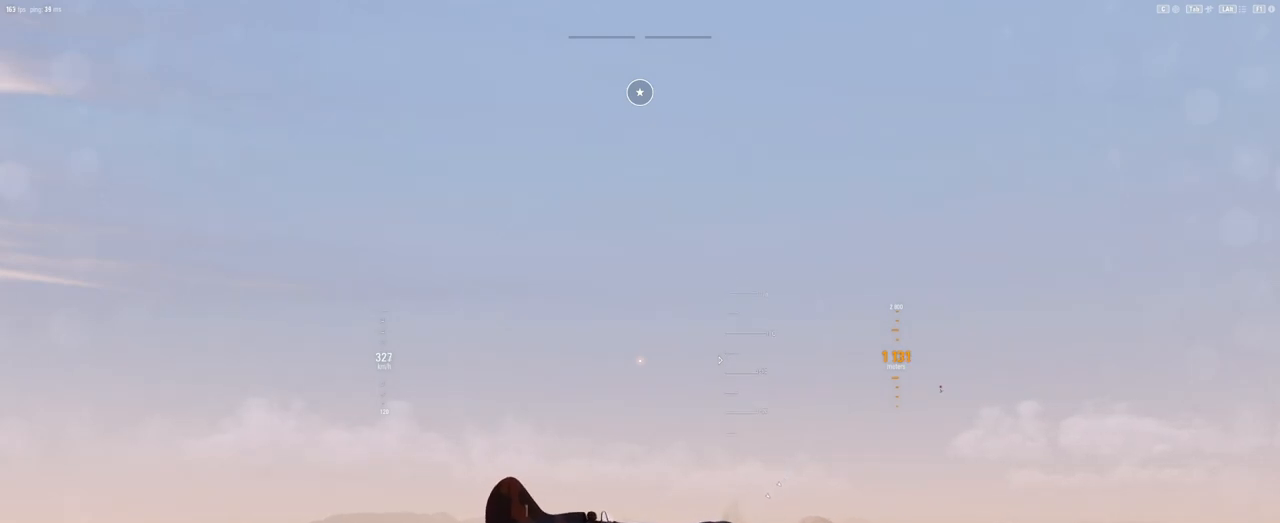
{"keys": ["e"], "mouse": [], "mouse_move": "still", "events": []}
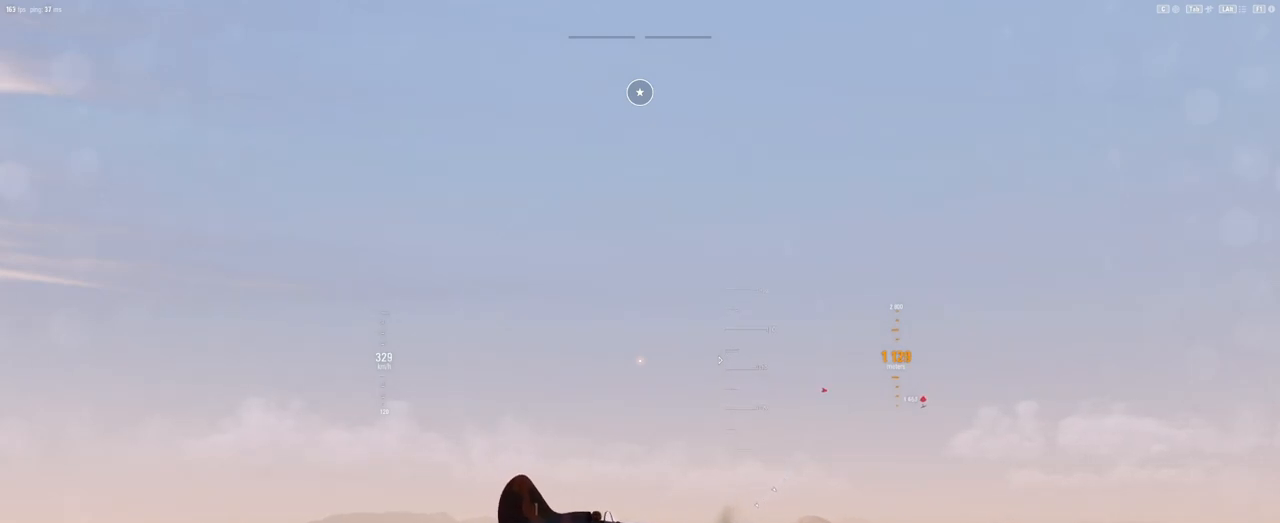
{"keys": ["e"], "mouse": [], "mouse_move": "still", "events": []}